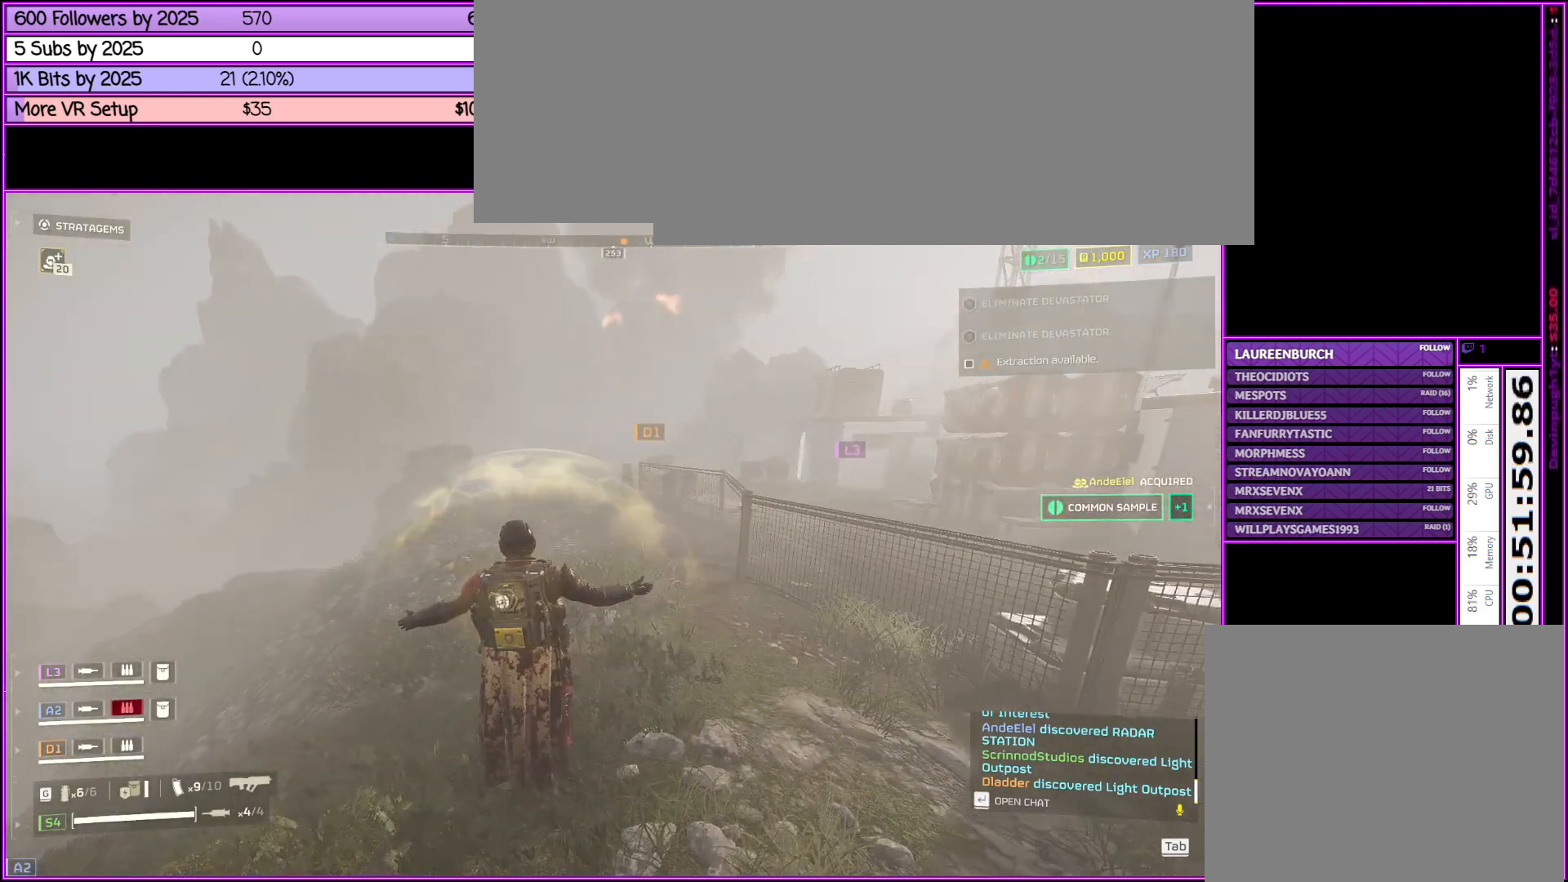
Gameplay with keyboard and mouse; each line is a JSON object with the keys and mouse buttons held at the frame after it. "events" lists presses ("down") and releases ("up") of ".", "/", "0", "1", "2", "3", "4", "5", "6", "7", "8", "9", "a", "alt_l", "alt_r", "b", "backslash", "backspace", "c", "caps_lock", "comma", "ctrl_l", "ctrl_r", "d", "down", "e", "equals", "escape", "f", "f1", "f10", "f11", "f12", "f2", "f3", "f4", "f5", "f6", "f7", "f8", "f9", "g", "h", "i", "j", "k", "l", "lbracket", "left", "m", "minus", "n", "o", "p", "q", "quote", "r", "rbracket", "return", "right", "s", "semicolon", "shift_l", "shift_r", "space", "super", "t", "tab", "tilde", "u", "up", "v", "w", "x", "y", "z", "mouse_left", "mouse_middle", "mouse_right", "mouse_wheel_up" and "mouse_wheel_down" between this image and that frame as [ms after this image, input, new state], when the widget could be followed in between. "mouse_left", "mouse_middle", "mouse_right", "mouse_wheel_up", "mouse_wheel_down" = the "left", "middle", "right", "wheel_up", "wheel_down" buttons of the "mouse" list. No other keys are recorded. Not read: mouse_move.
{"keys": ["q"], "mouse": [], "events": [[400, "q", "down"]]}
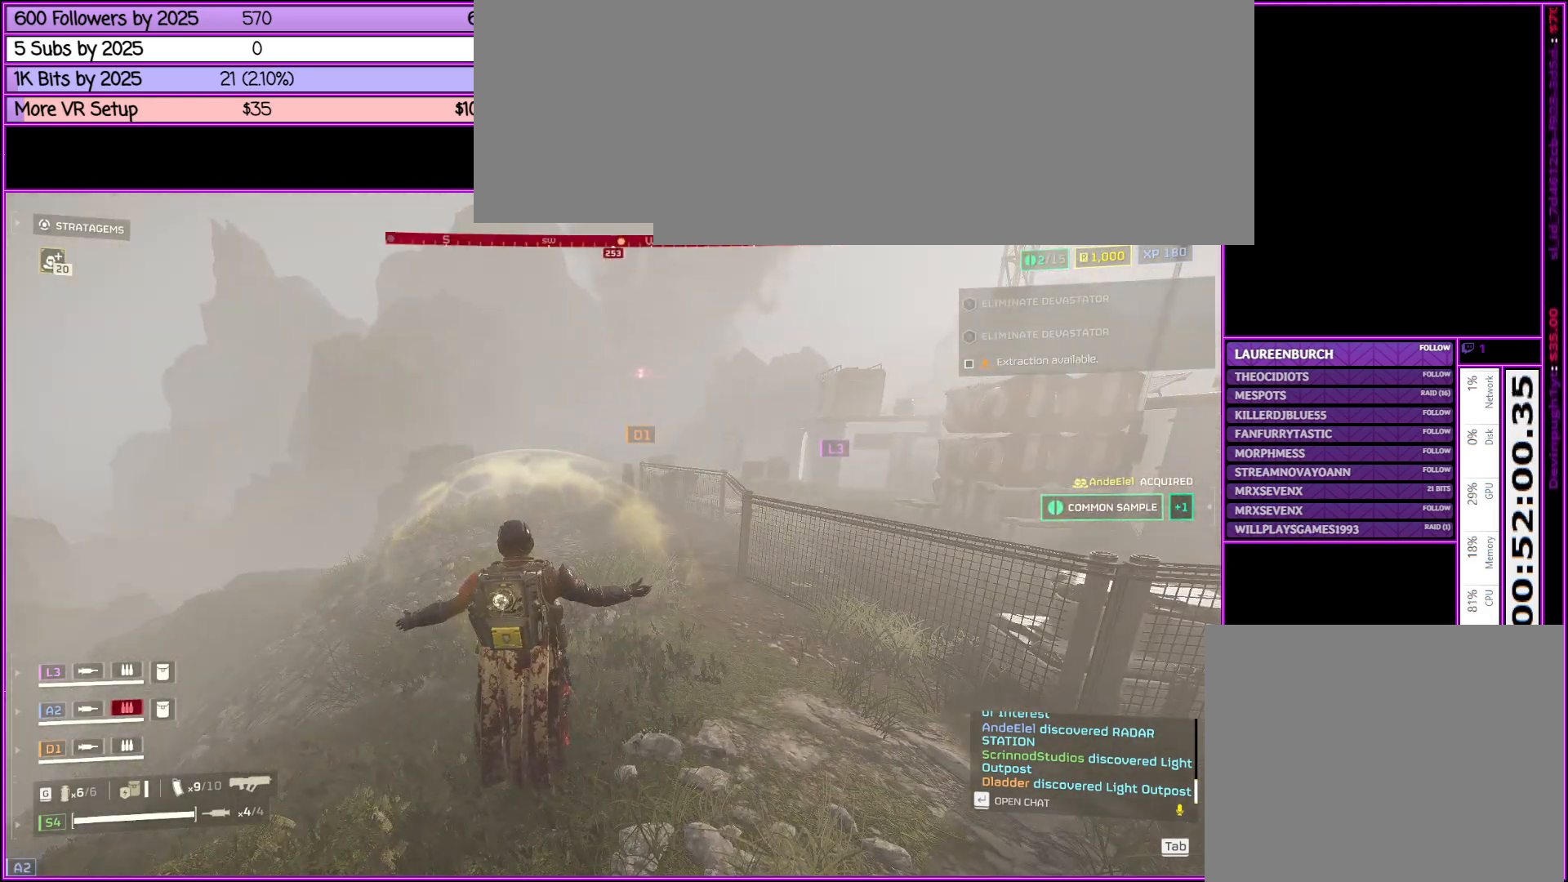
{"keys": ["q"], "mouse": [], "events": []}
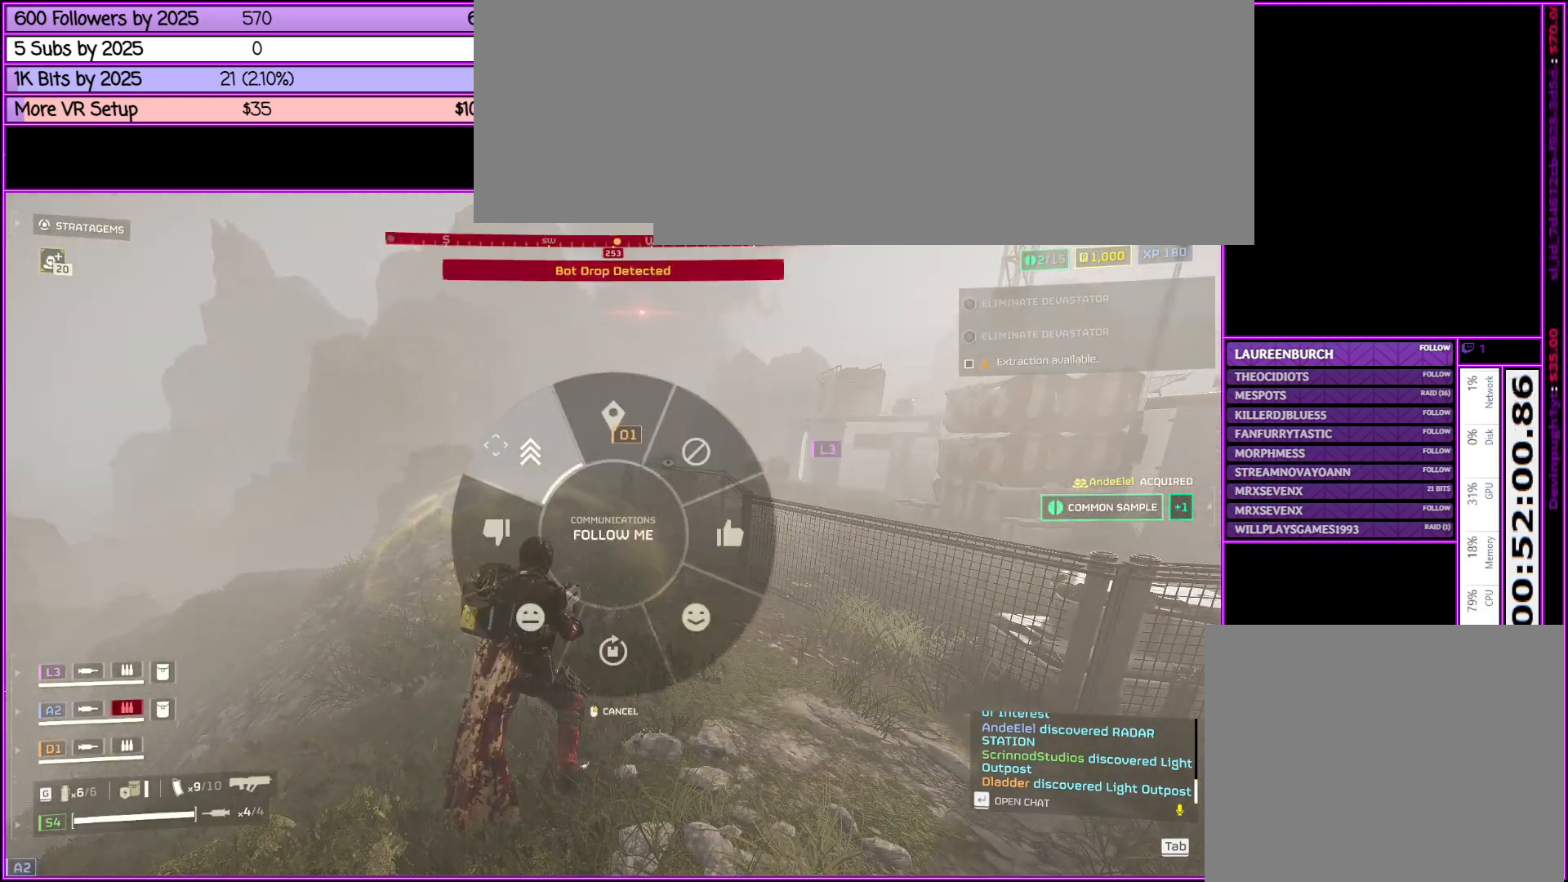
{"keys": [], "mouse": [], "events": [[183, "q", "up"]]}
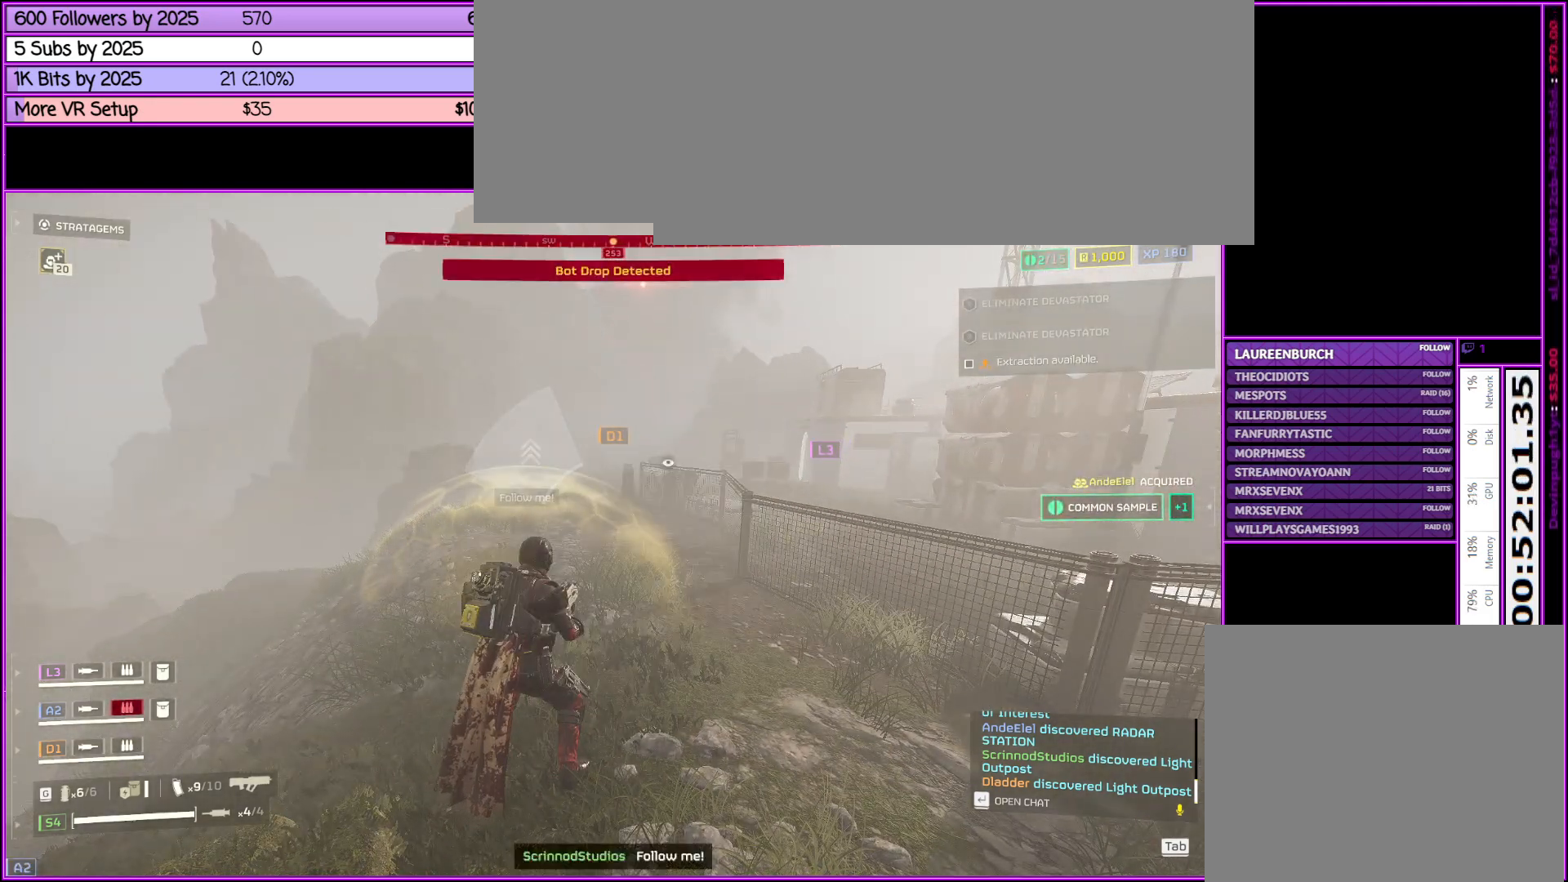
{"keys": [], "mouse": [], "events": [[166, "b", "down"], [350, "b", "up"]]}